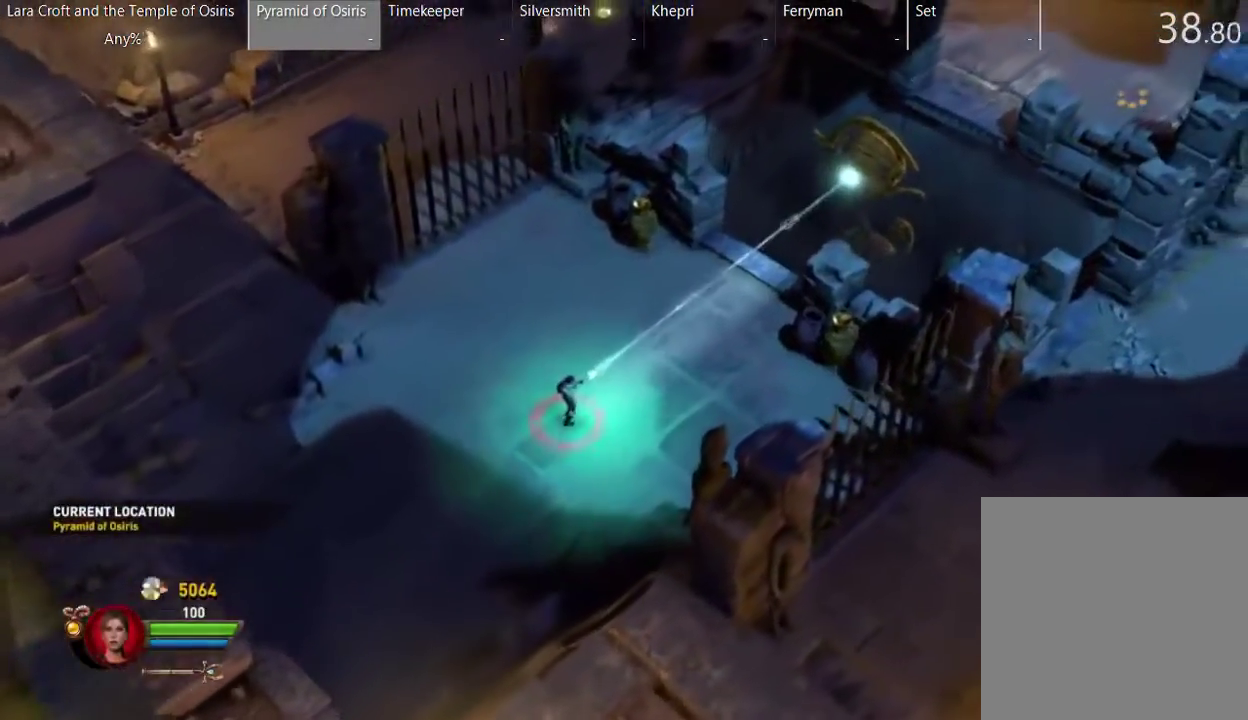
Gameplay with a controller (Xbox layout); each line is a JSON object with the inputs held at the frame after it. "events" lists button and stick changes between this image and that frame as [ms after this image, input, new state], when the widget could be followed in between. This overlay highlights the sticks when they move; stick clicks (L3 R3) are not distinguishable. Not read: L3 R3.
{"buttons": ["R2"], "left_stick": "up-right", "right_stick": "up-right", "events": []}
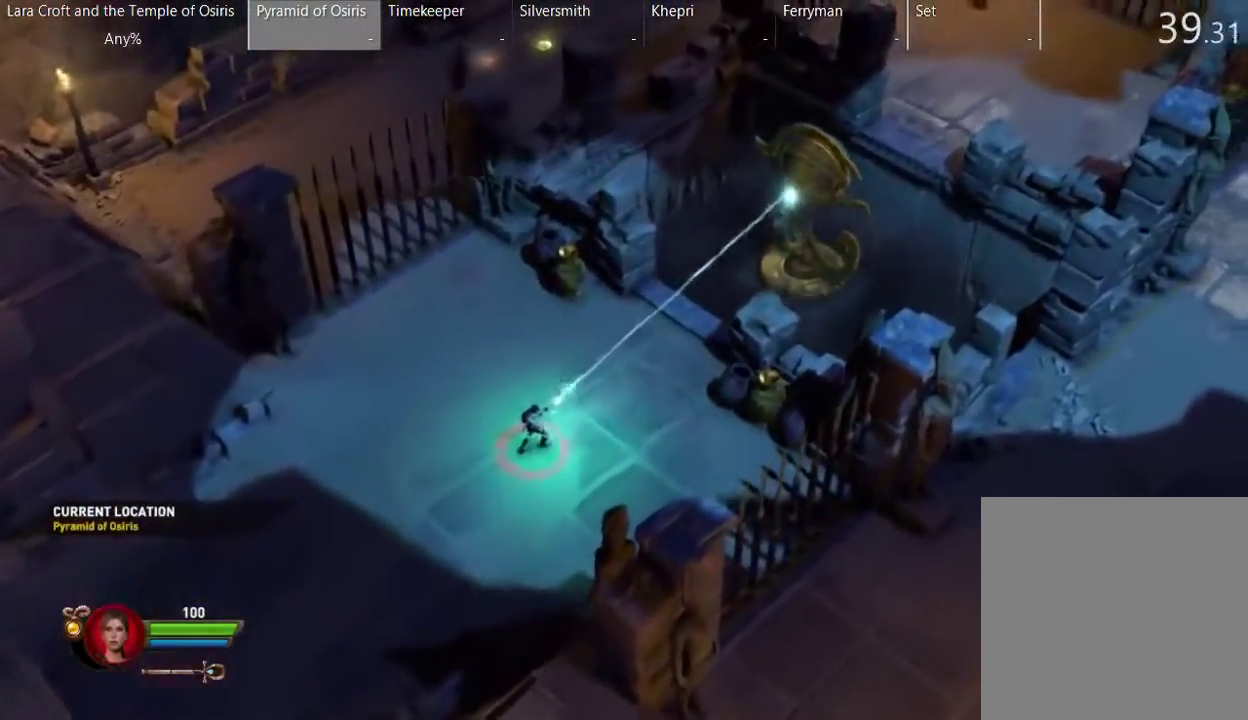
{"buttons": ["R2"], "left_stick": "up-right", "right_stick": "up-right", "events": []}
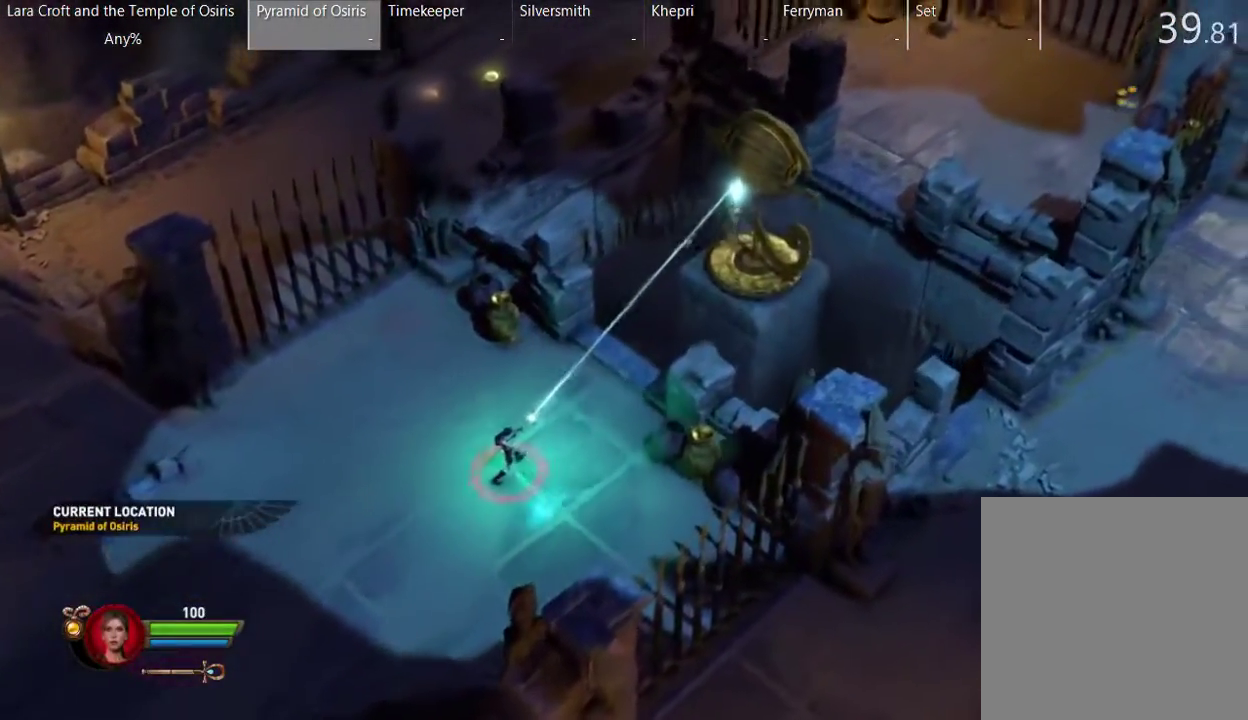
{"buttons": ["R2"], "left_stick": "center", "right_stick": "up-right", "events": [[217, "left_stick", "center"]]}
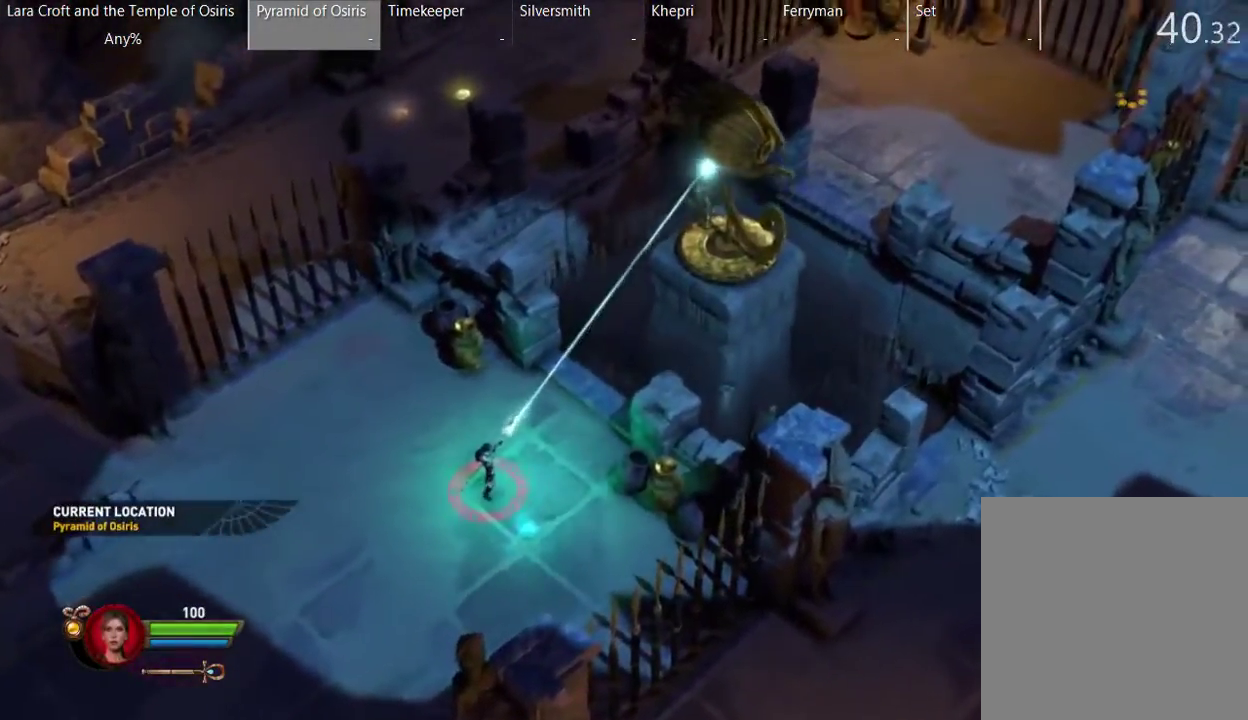
{"buttons": ["R2"], "left_stick": "center", "right_stick": "up-right", "events": []}
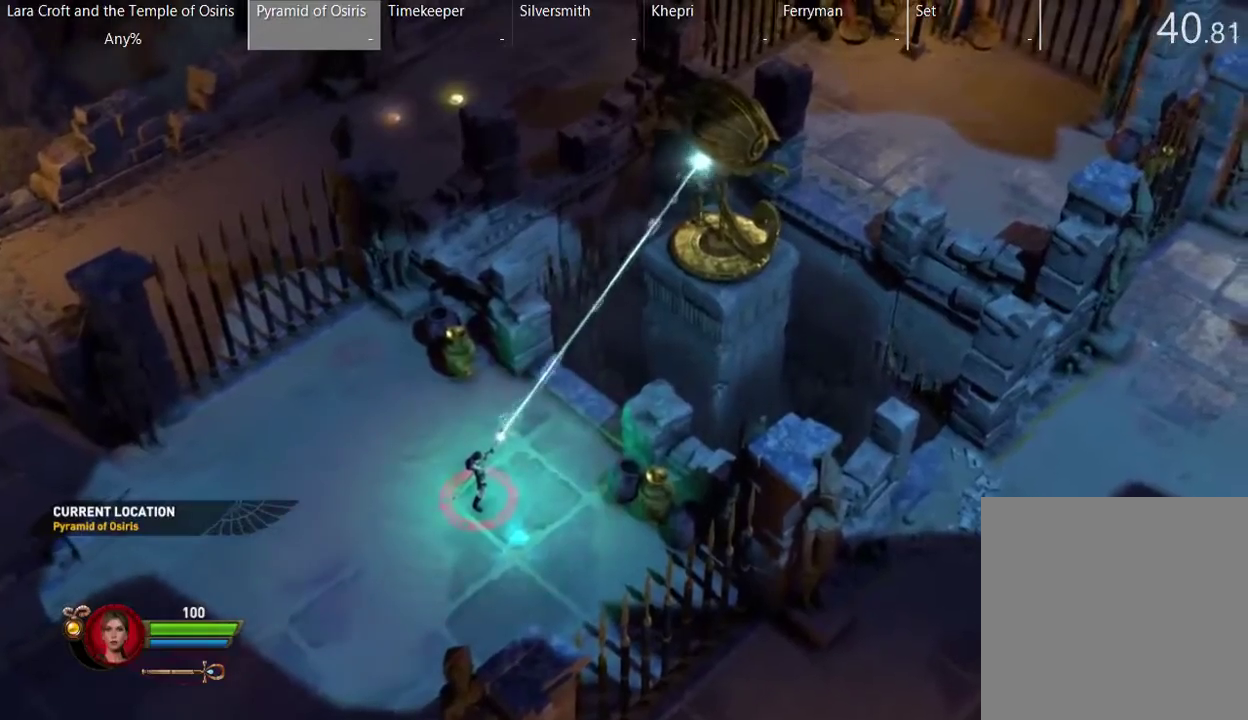
{"buttons": ["R2"], "left_stick": "center", "right_stick": "up-right", "events": []}
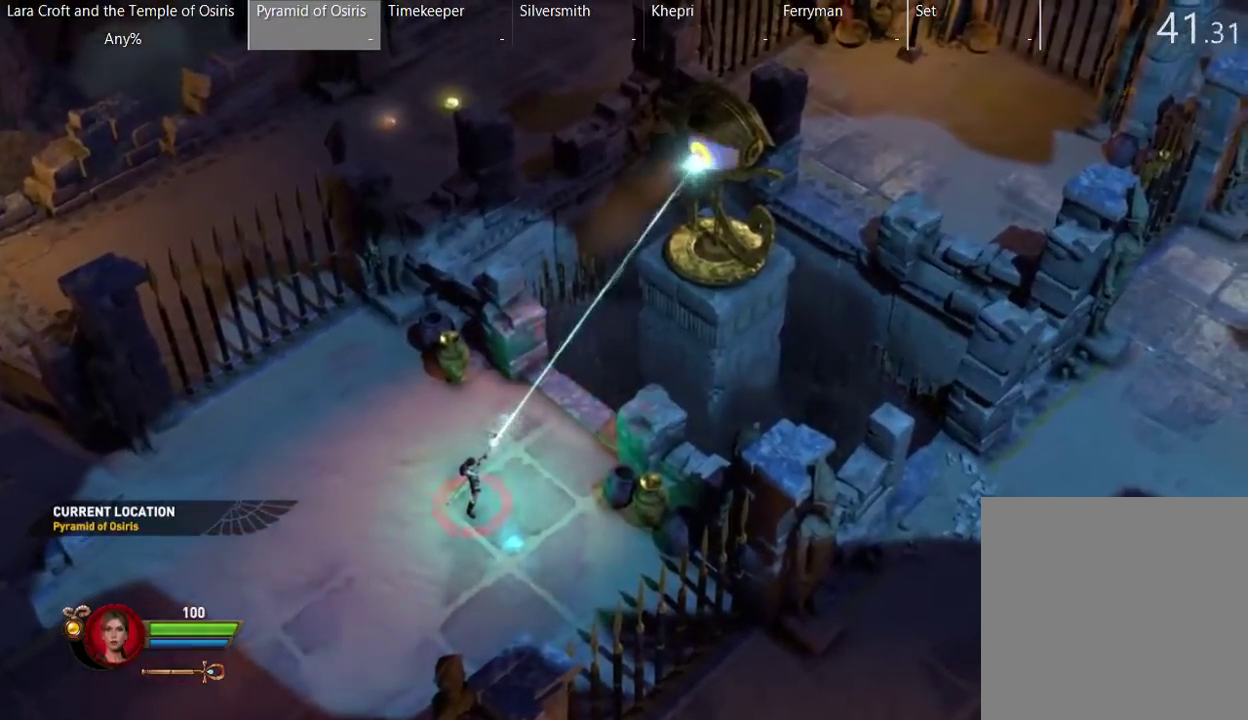
{"buttons": ["R2"], "left_stick": "center", "right_stick": "up-right", "events": []}
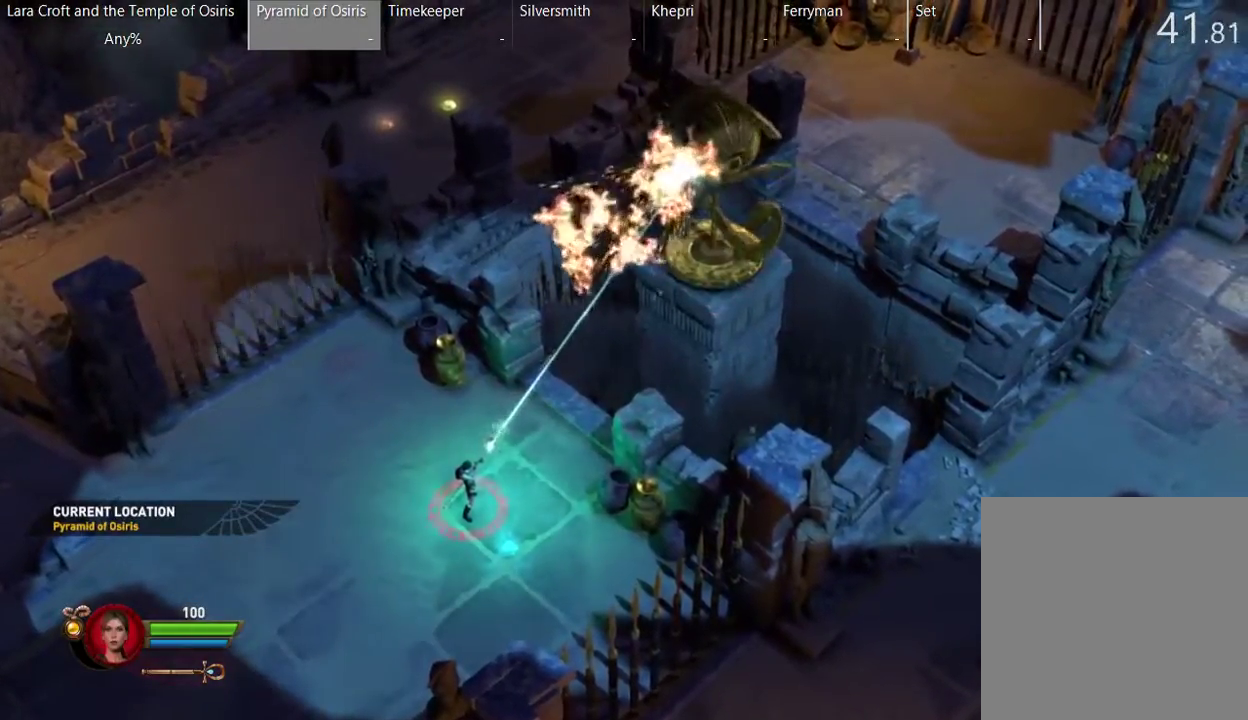
{"buttons": [], "left_stick": "up-left", "right_stick": "center", "events": [[67, "R2", "up"], [67, "left_stick", "up-left"], [100, "right_stick", "center"], [167, "X", "down"], [317, "X", "up"]]}
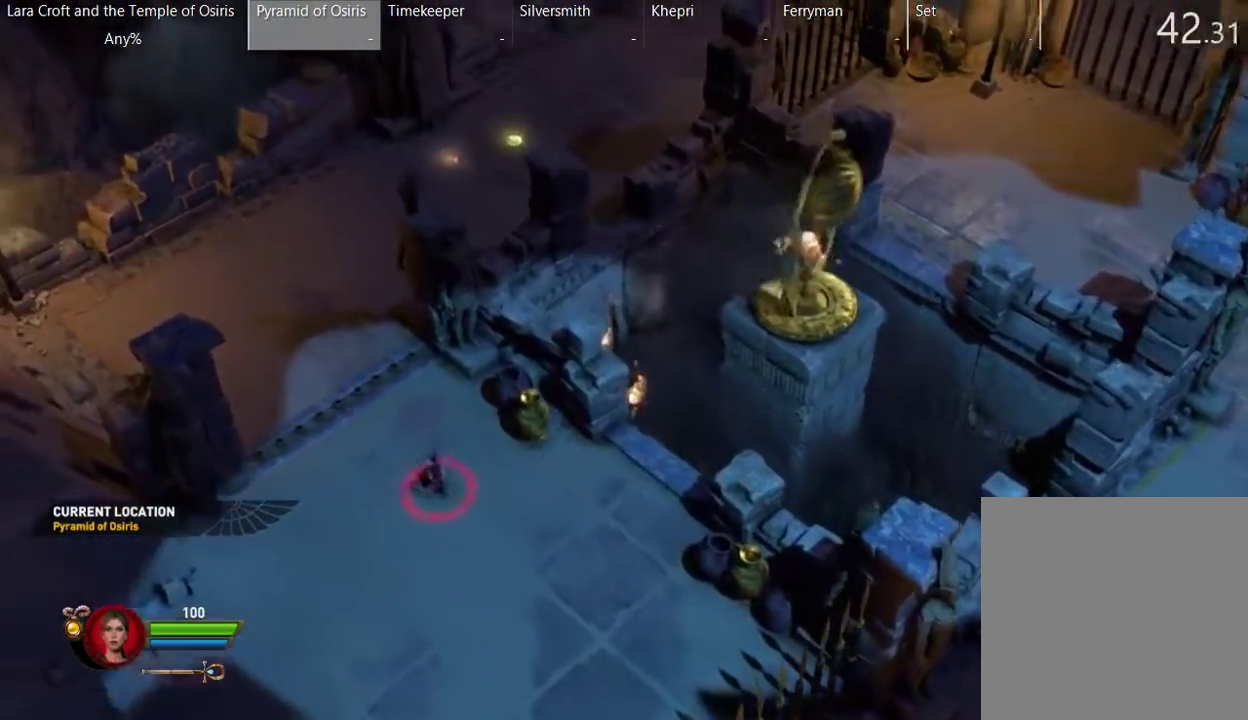
{"buttons": [], "left_stick": "up", "right_stick": "center", "events": [[67, "X", "down"], [167, "X", "up"], [217, "X", "down"], [317, "X", "up"], [350, "left_stick", "up"], [367, "X", "down"], [467, "X", "up"]]}
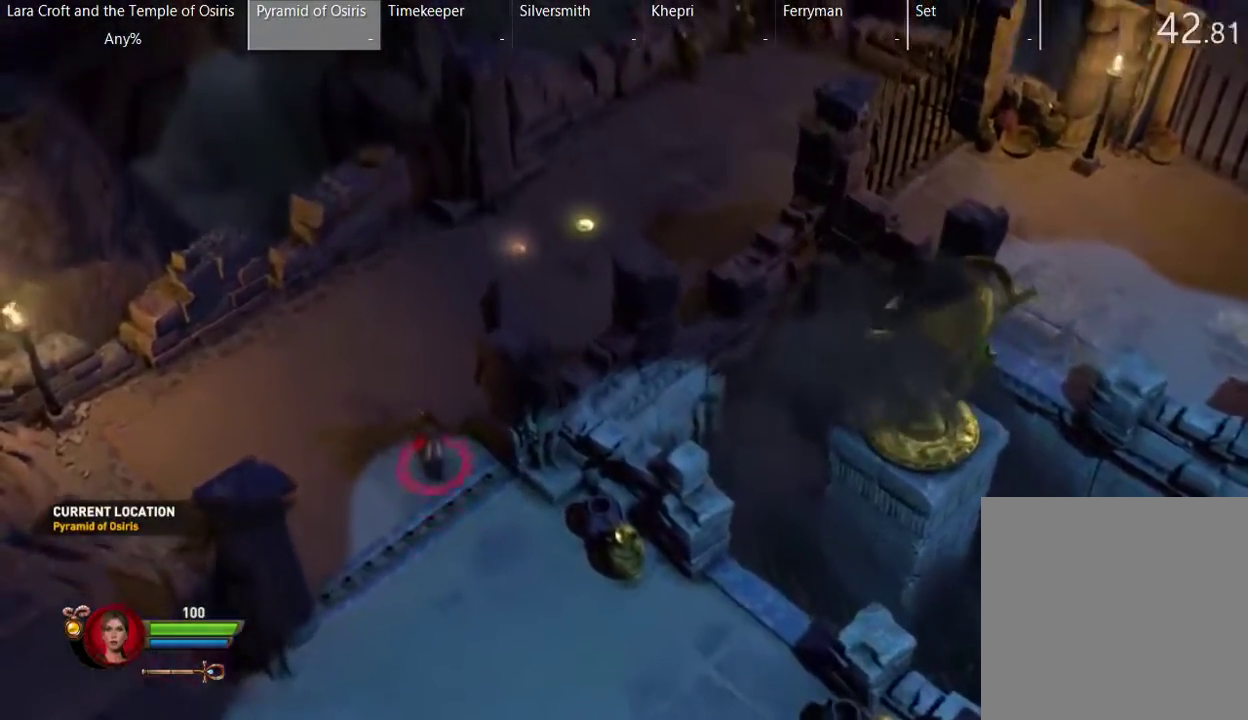
{"buttons": [], "left_stick": "up-right", "right_stick": "center", "events": [[17, "X", "down"], [167, "X", "up"], [167, "left_stick", "up-right"]]}
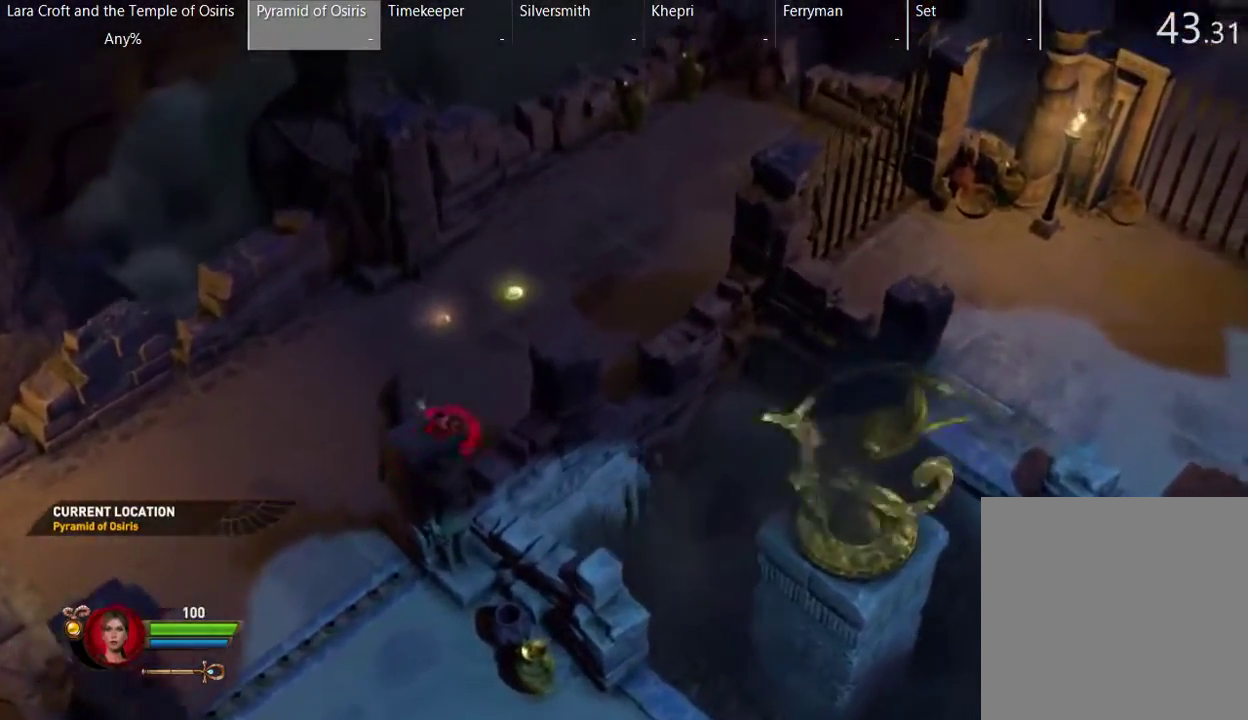
{"buttons": ["R2"], "left_stick": "center", "right_stick": "down-right", "events": [[433, "R2", "down"], [433, "left_stick", "right"], [483, "left_stick", "center"], [483, "right_stick", "down-right"]]}
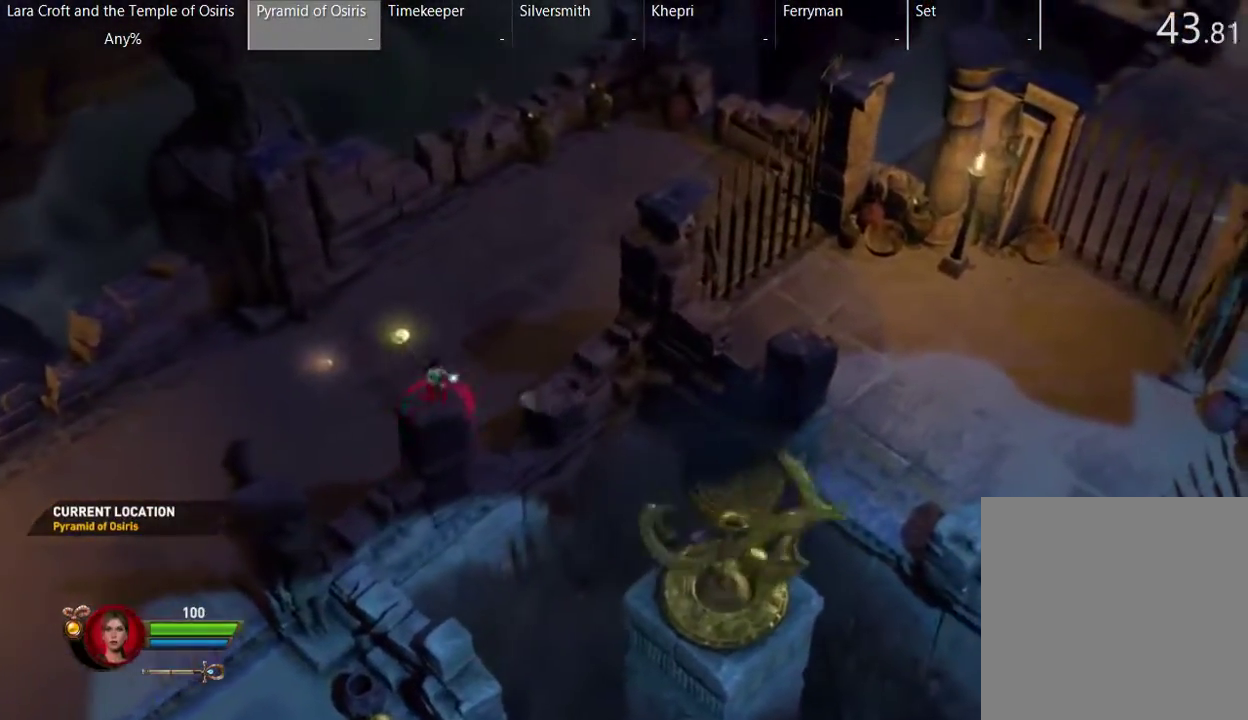
{"buttons": ["R2"], "left_stick": "center", "right_stick": "down-right", "events": []}
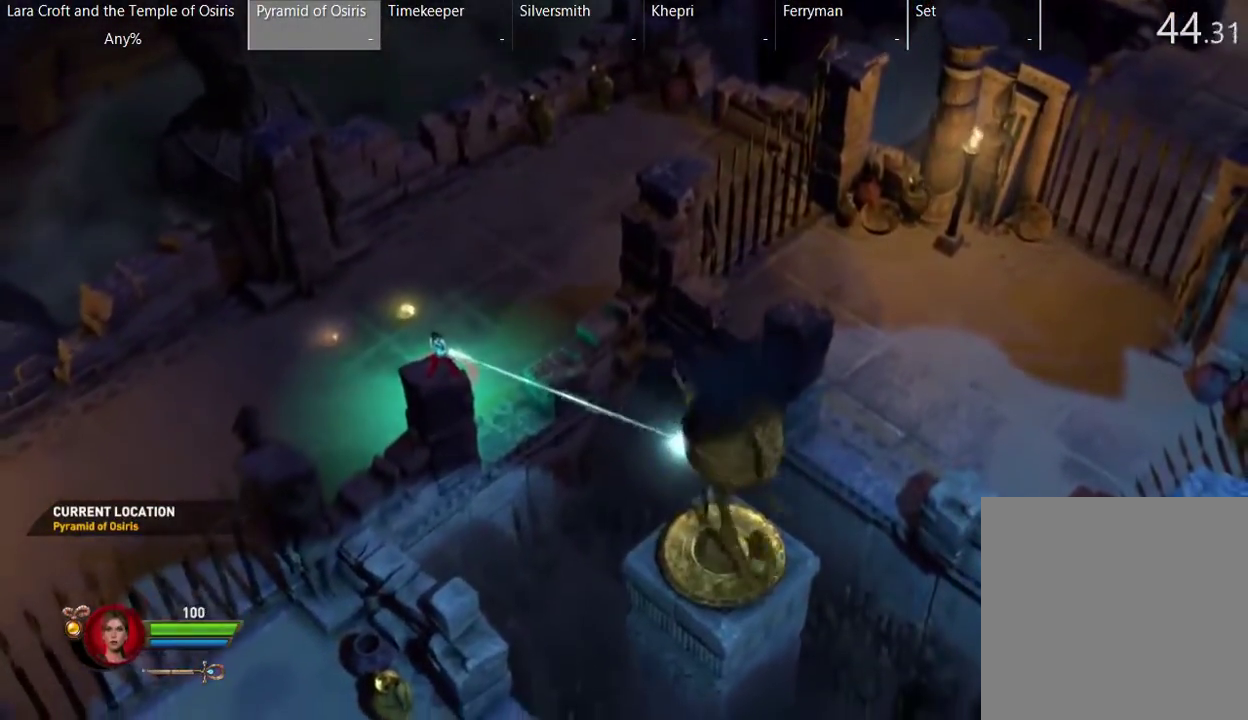
{"buttons": ["R2"], "left_stick": "center", "right_stick": "down-right", "events": []}
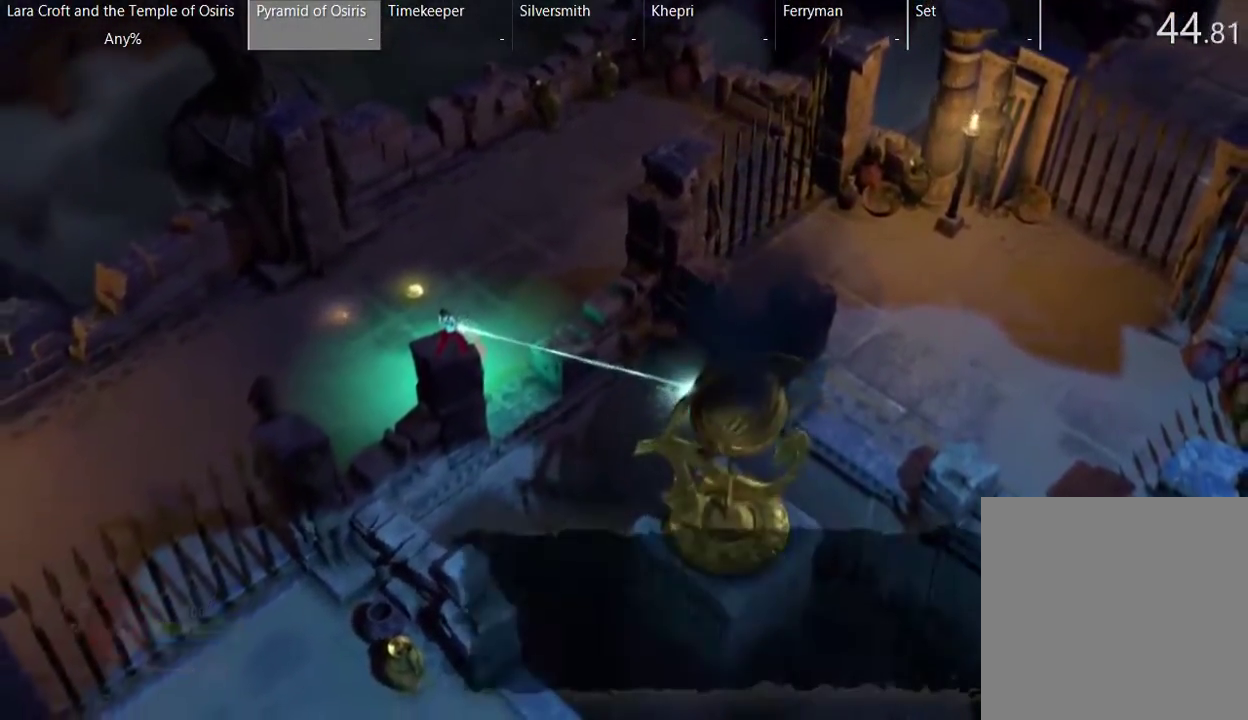
{"buttons": ["R2"], "left_stick": "center", "right_stick": "down-right", "events": []}
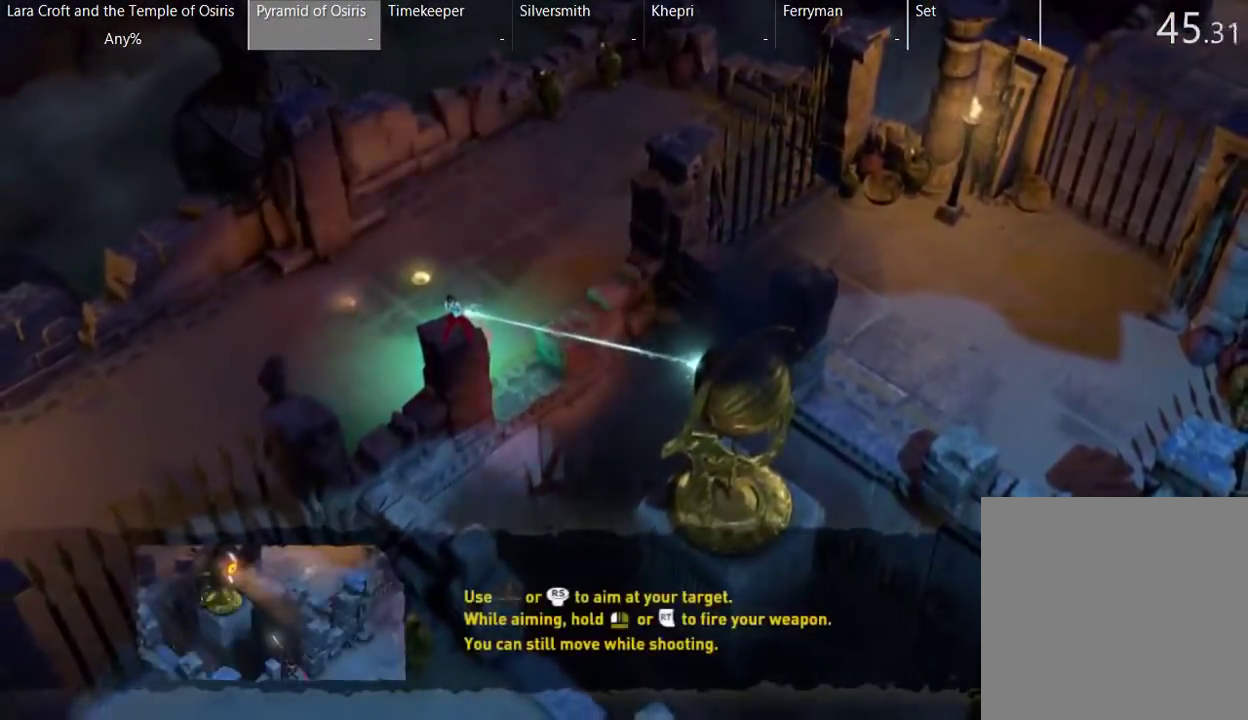
{"buttons": ["R2"], "left_stick": "center", "right_stick": "down-right", "events": []}
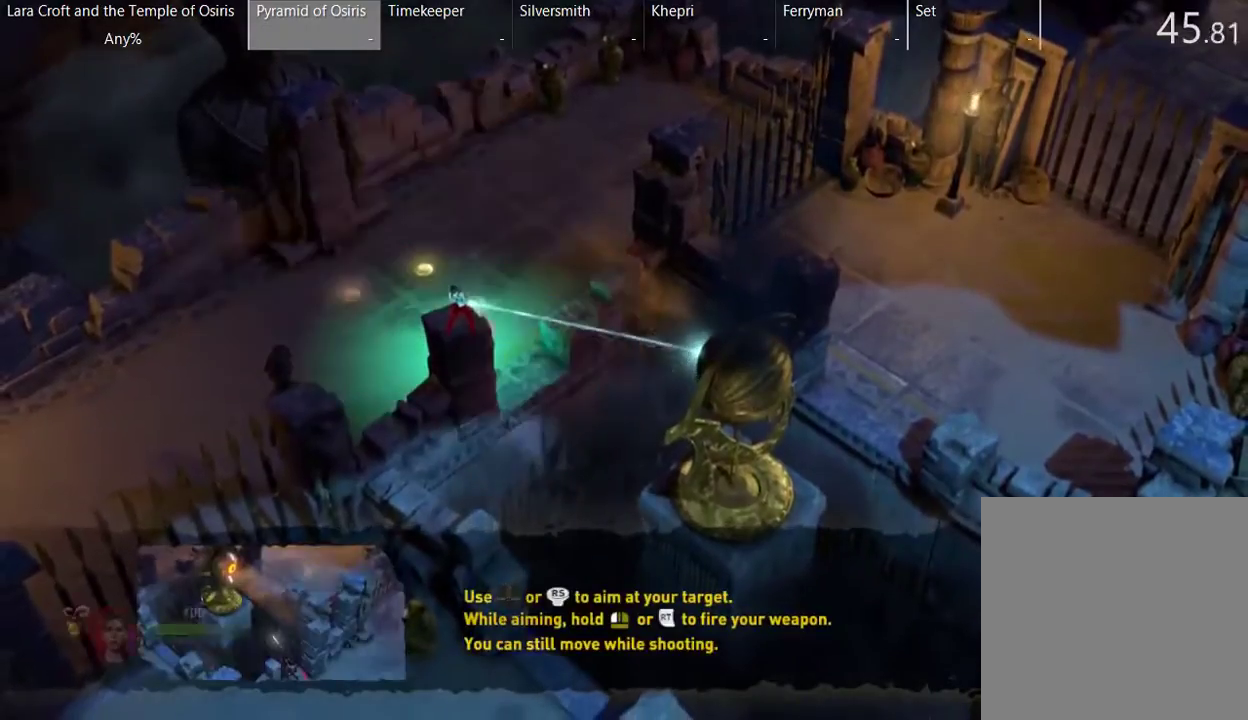
{"buttons": [], "left_stick": "center", "right_stick": "right"}
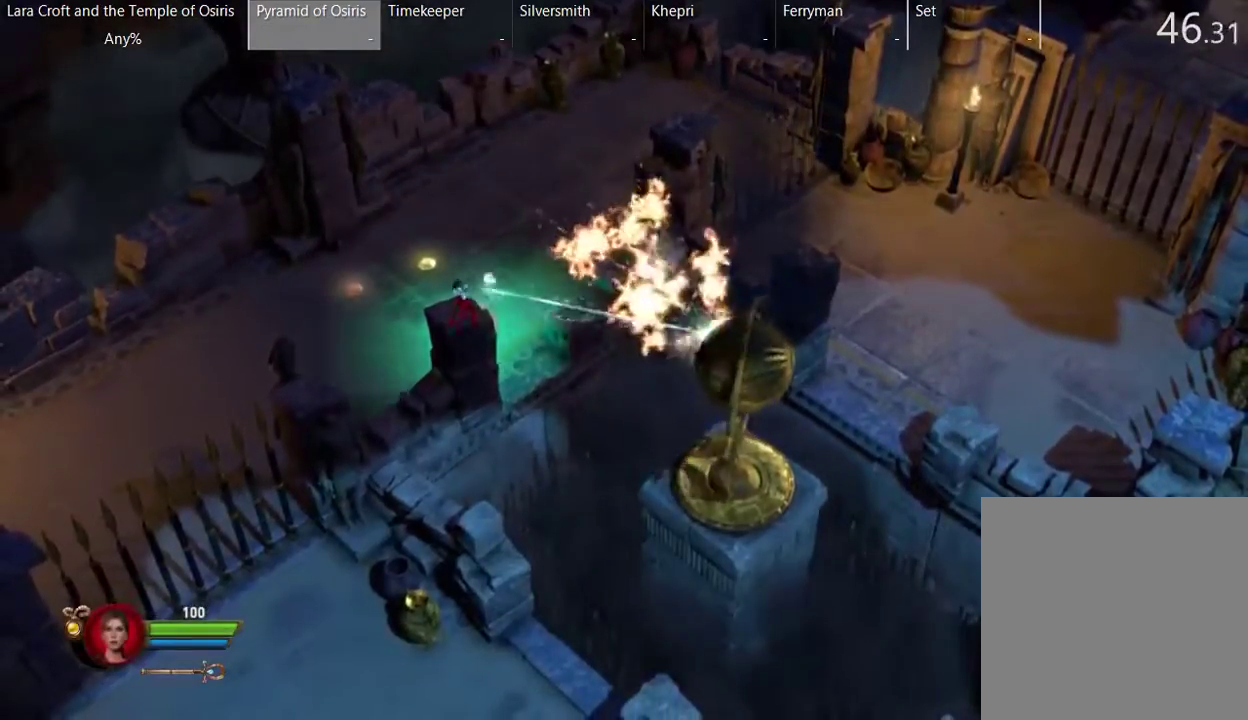
{"buttons": ["X"], "left_stick": "up-right", "right_stick": "center"}
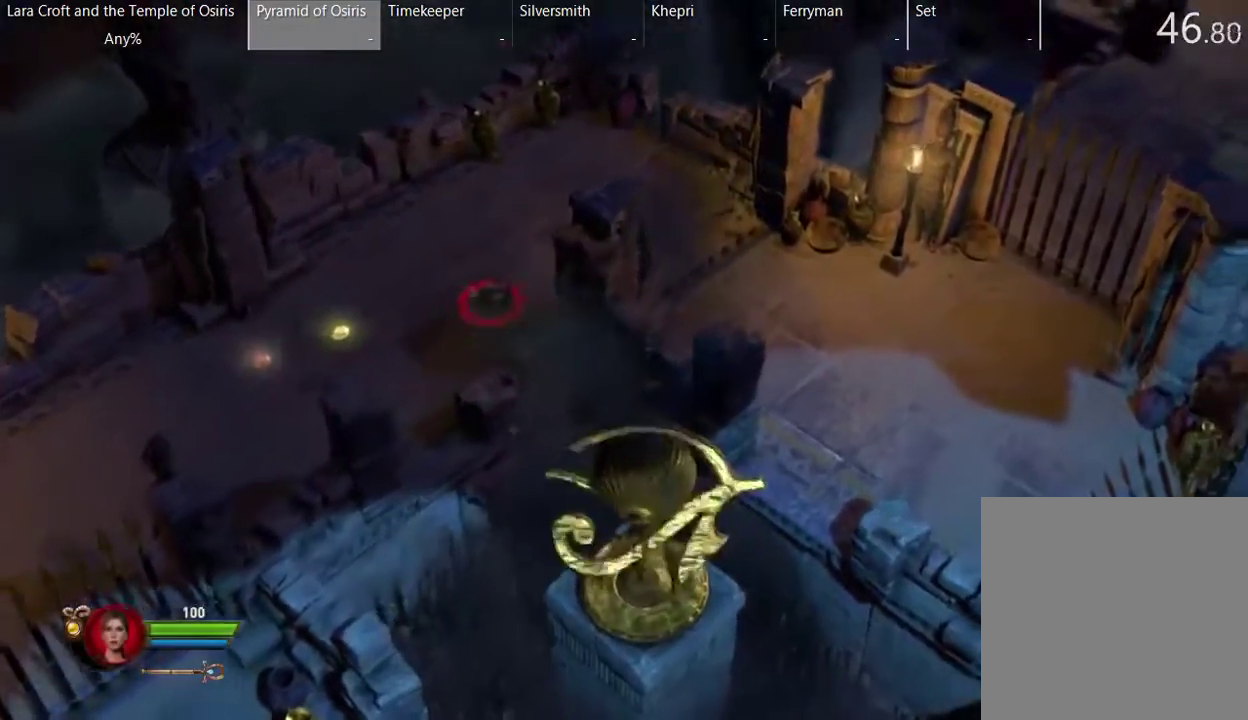
{"buttons": [], "left_stick": "right", "right_stick": "center", "events": [[33, "X", "up"], [33, "left_stick", "right"], [83, "X", "down"], [183, "X", "up"], [233, "X", "down"], [333, "X", "up"], [383, "X", "down"], [483, "X", "up"]]}
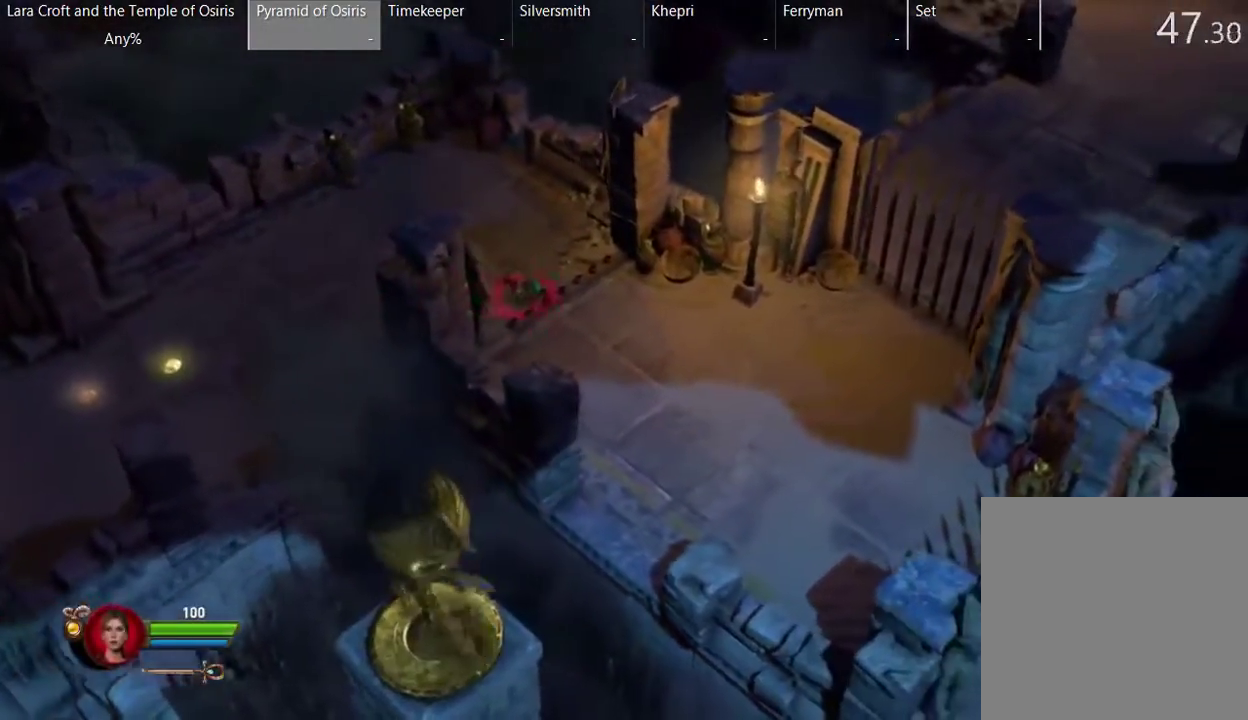
{"buttons": [], "left_stick": "down-right", "right_stick": "center", "events": [[33, "X", "down"], [33, "left_stick", "down-right"], [183, "X", "up"]]}
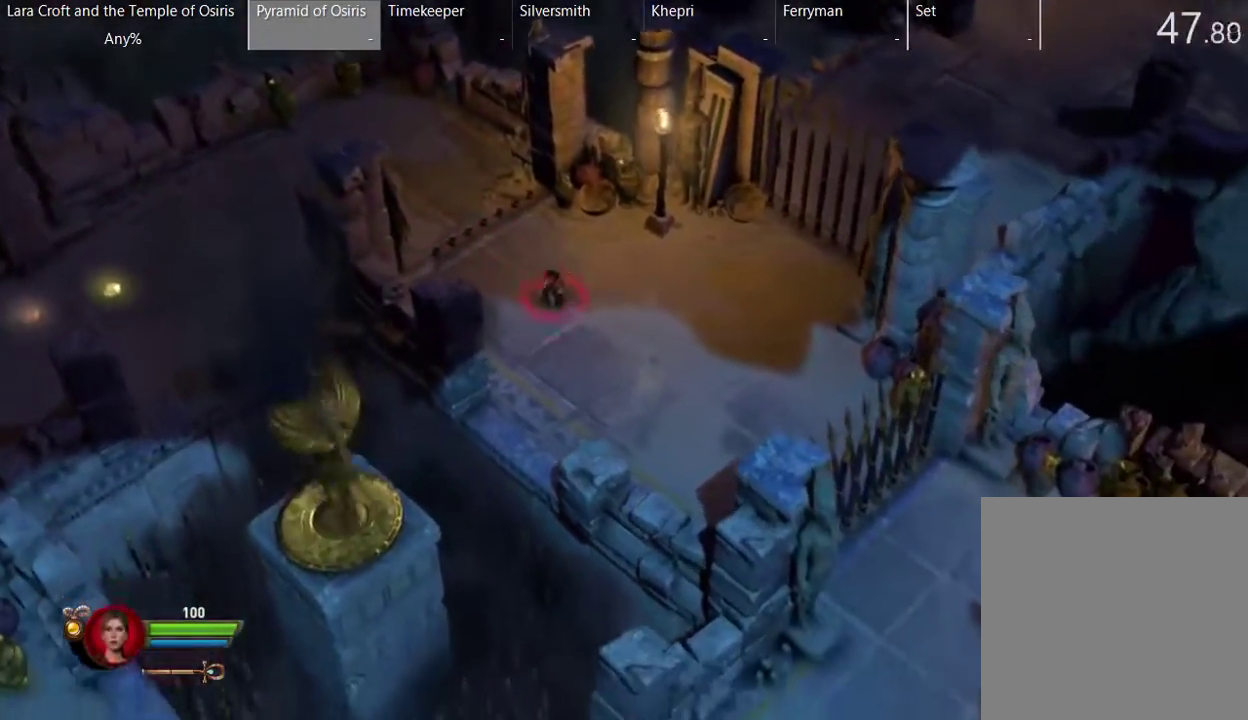
{"buttons": [], "left_stick": "down", "right_stick": "center", "events": [[283, "left_stick", "down"]]}
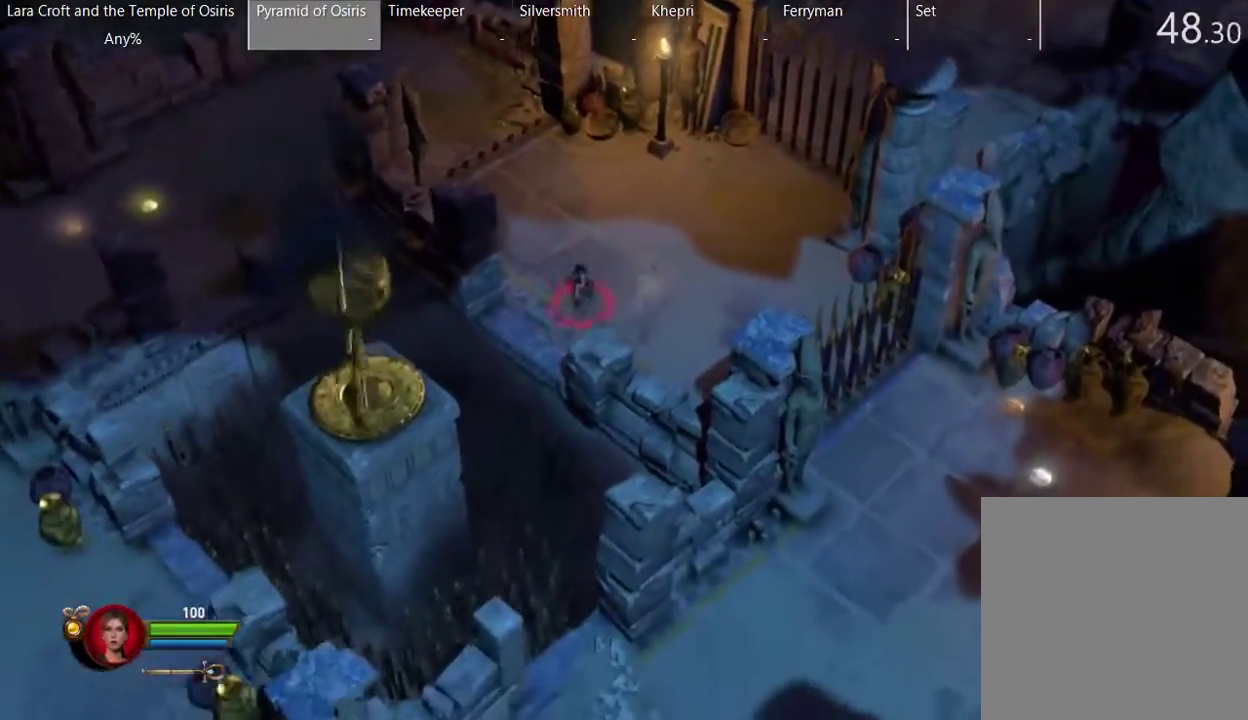
{"buttons": ["R2"], "left_stick": "center", "right_stick": "left", "events": [[33, "R2", "down"], [33, "right_stick", "left"], [183, "left_stick", "center"]]}
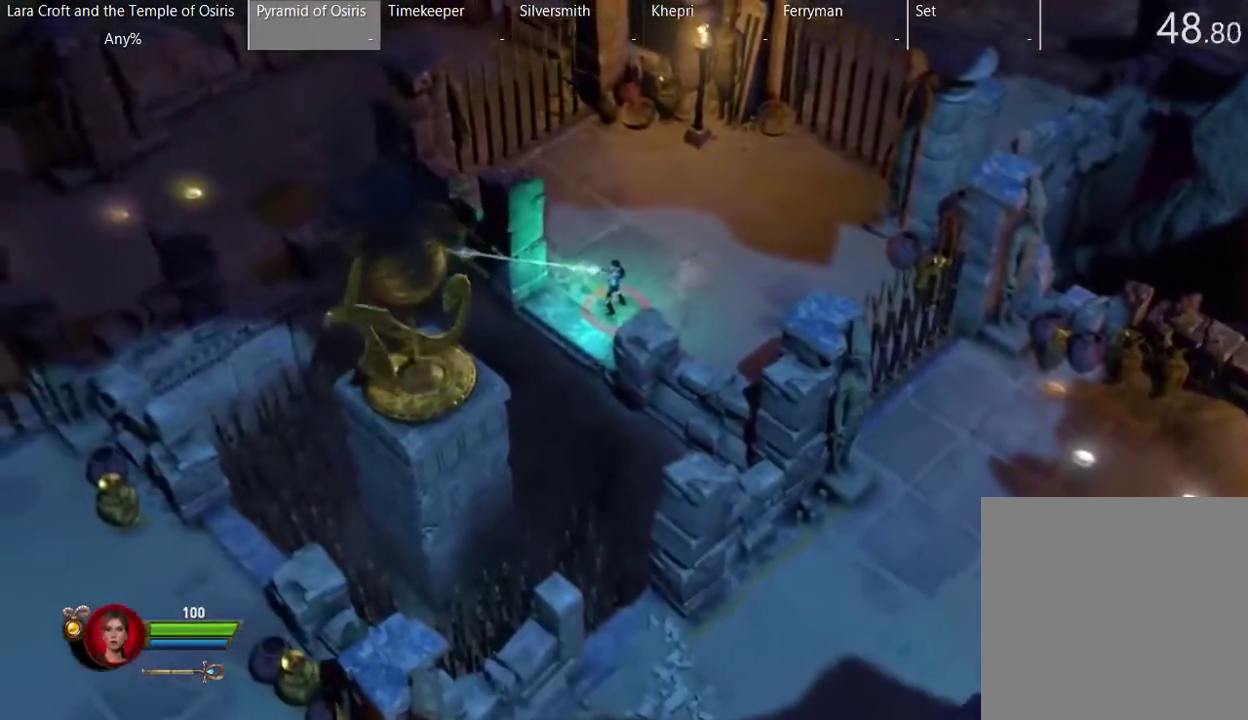
{"buttons": ["R2"], "left_stick": "center", "right_stick": "left", "events": []}
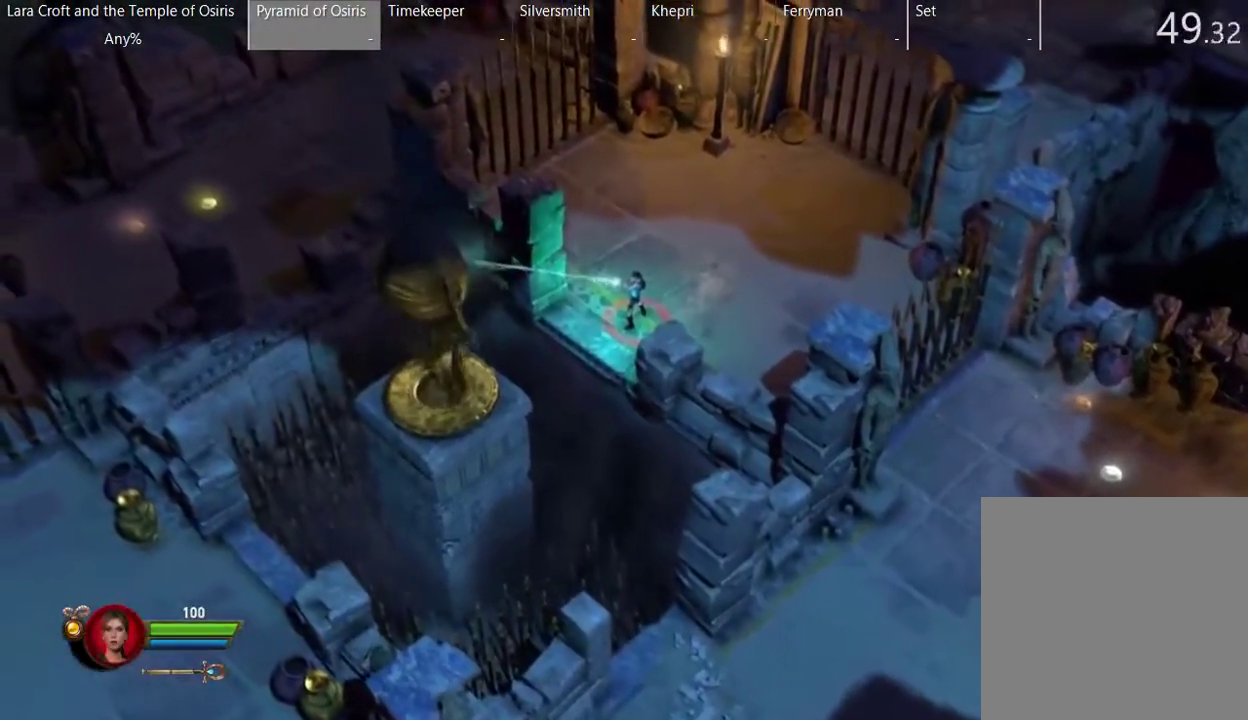
{"buttons": ["R2"], "left_stick": "center", "right_stick": "left", "events": [[317, "right_stick", "down-left"], [383, "right_stick", "left"]]}
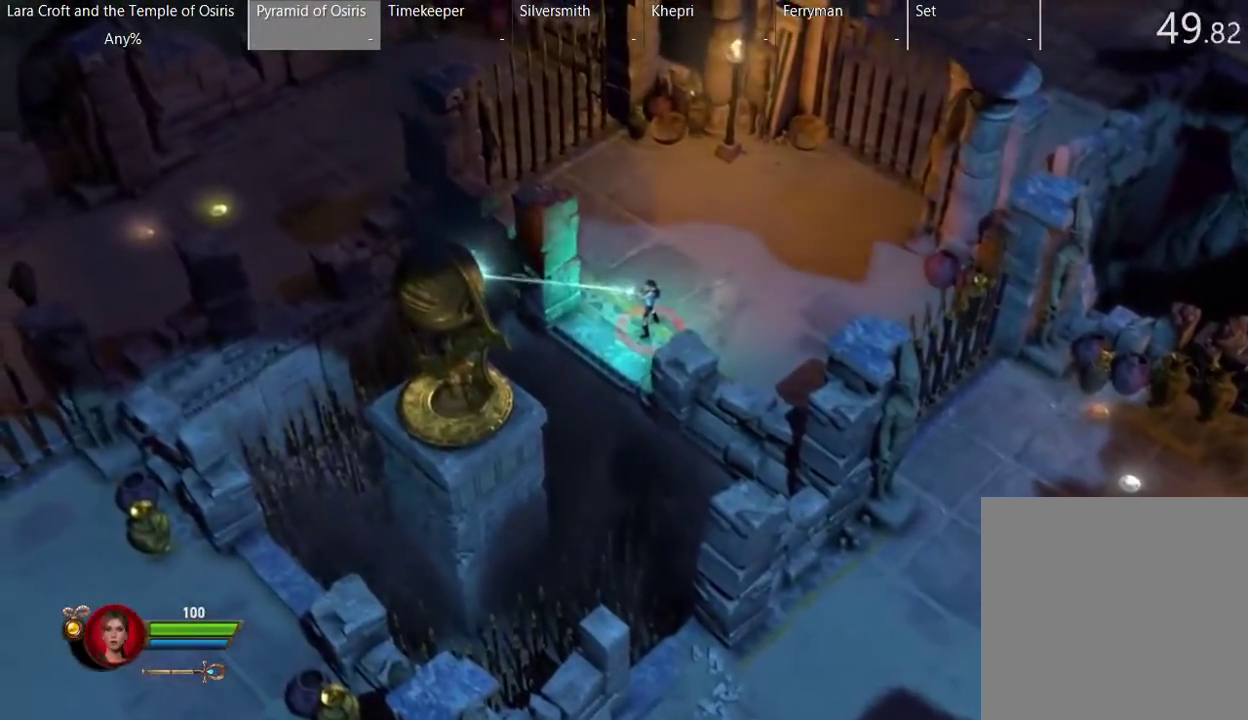
{"buttons": ["R2"], "left_stick": "center", "right_stick": "down-left", "events": [[250, "right_stick", "down-left"]]}
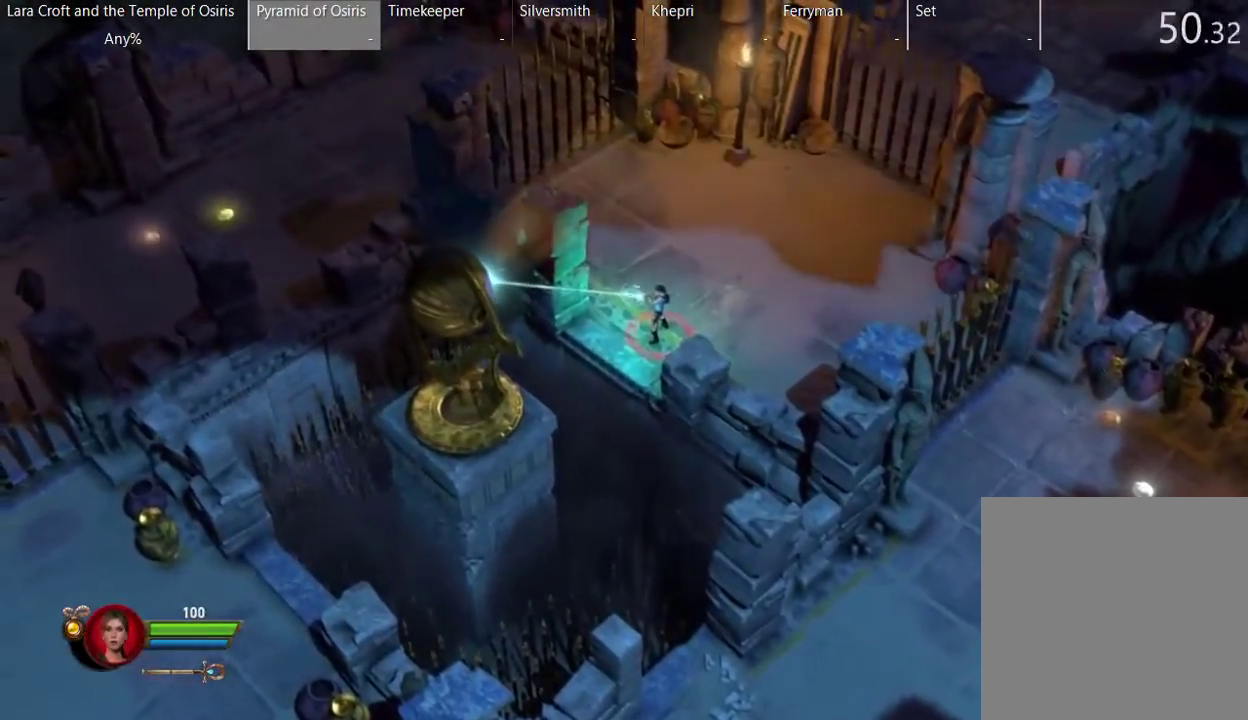
{"buttons": ["R2"], "left_stick": "center", "right_stick": "down-left", "events": []}
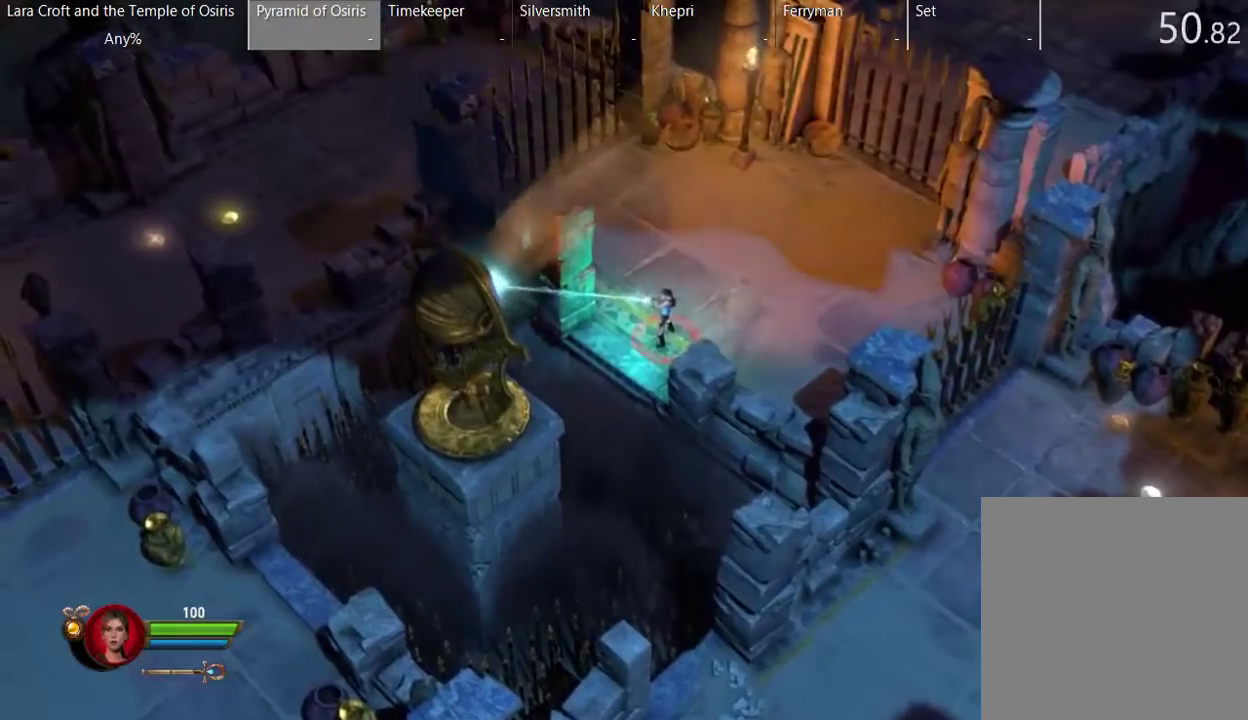
{"buttons": ["R2"], "left_stick": "right", "right_stick": "down-left"}
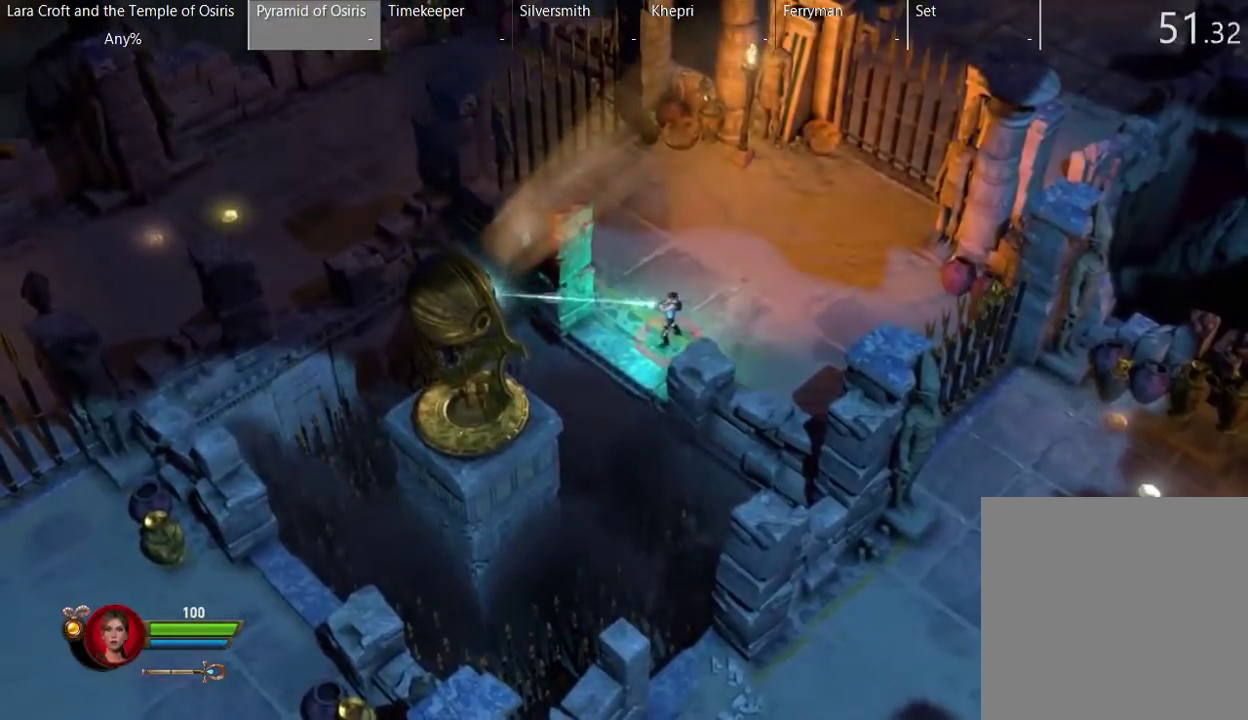
{"buttons": ["R2"], "left_stick": "center", "right_stick": "down-left"}
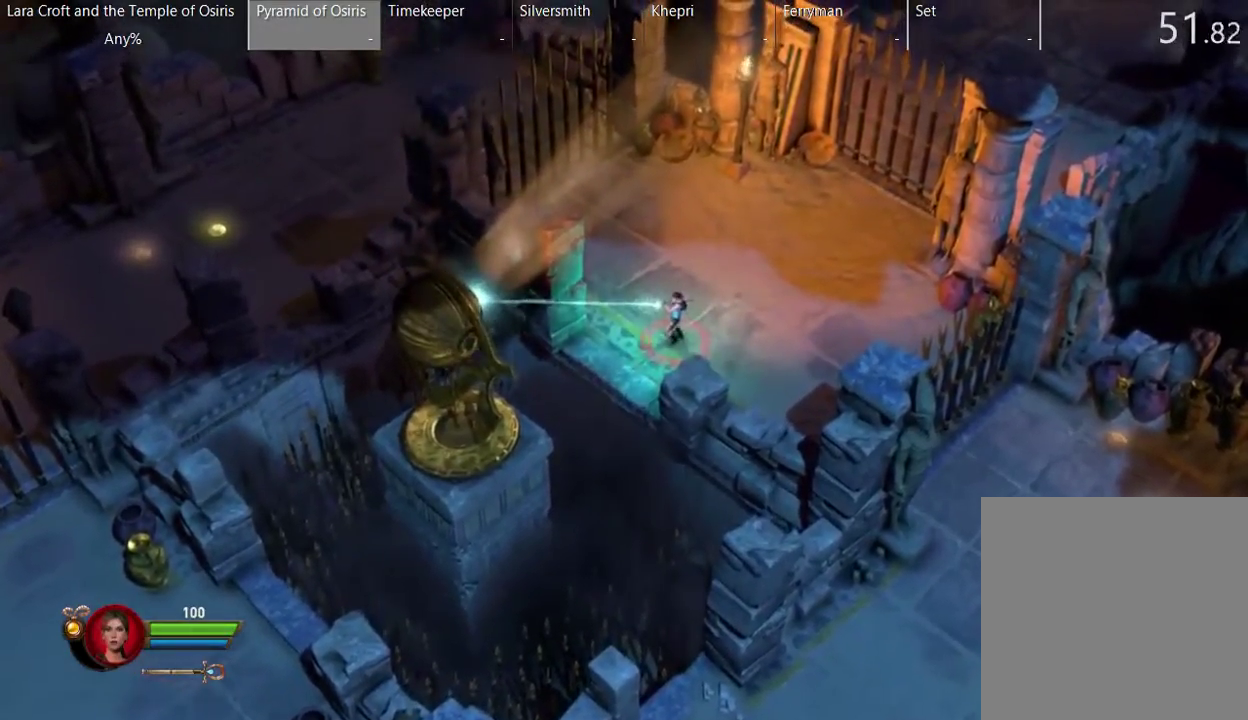
{"buttons": ["R2"], "left_stick": "up-left", "right_stick": "left", "events": [[67, "right_stick", "left"], [100, "left_stick", "down"], [250, "left_stick", "down-right"], [300, "left_stick", "right"], [350, "left_stick", "center"], [450, "left_stick", "up-left"]]}
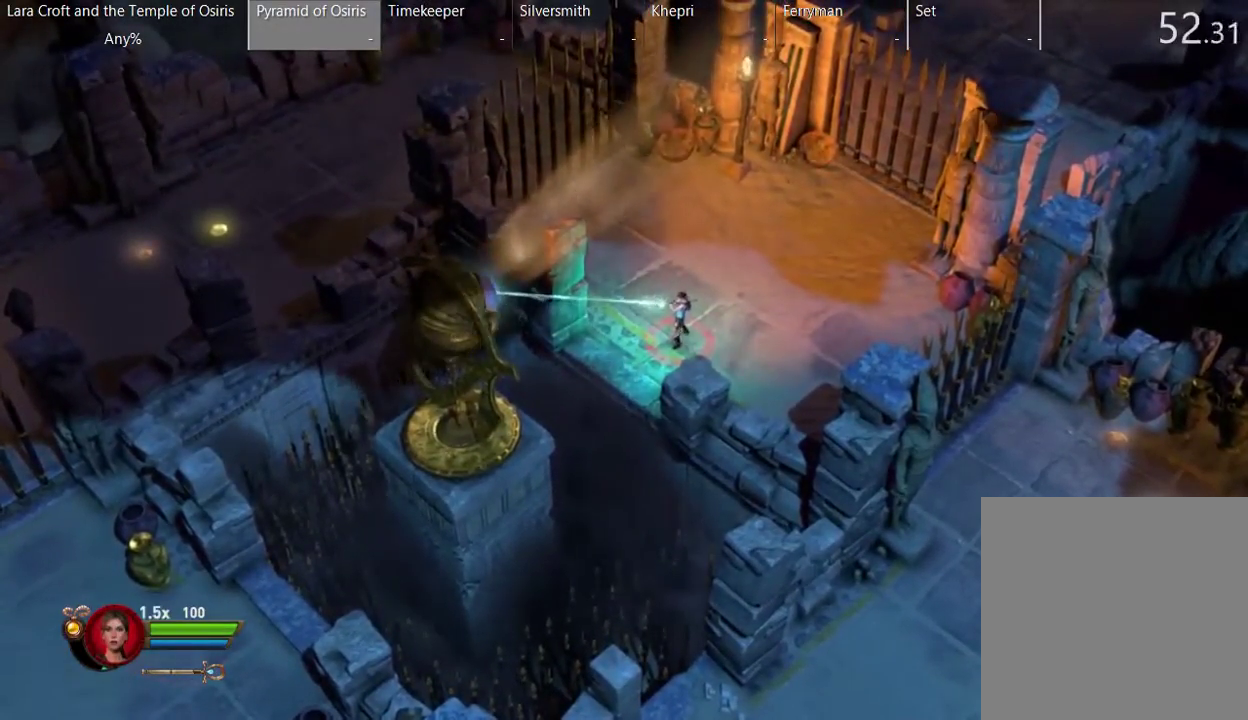
{"buttons": ["R2"], "left_stick": "down-right", "right_stick": "left", "events": [[200, "left_stick", "center"], [300, "left_stick", "down-right"]]}
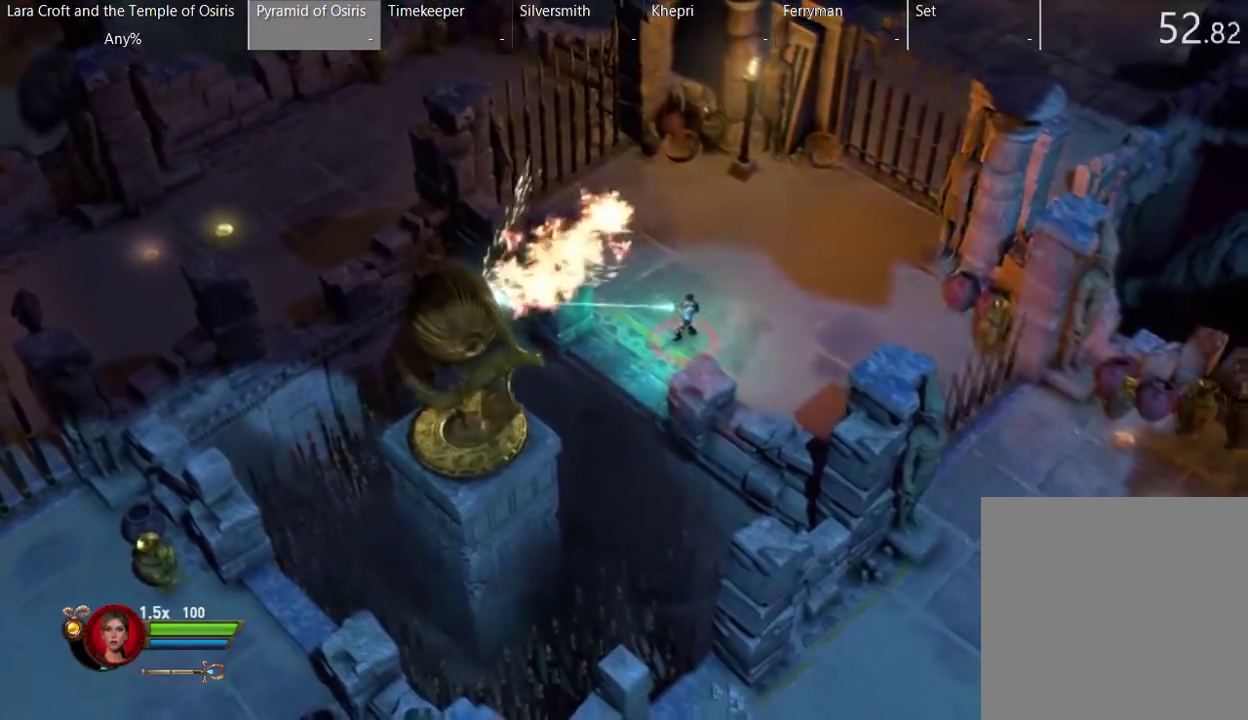
{"buttons": ["R2"], "left_stick": "right", "right_stick": "center", "events": [[183, "right_stick", "down-left"], [300, "left_stick", "right"], [400, "left_stick", "up-right"], [500, "left_stick", "right"], [500, "right_stick", "center"]]}
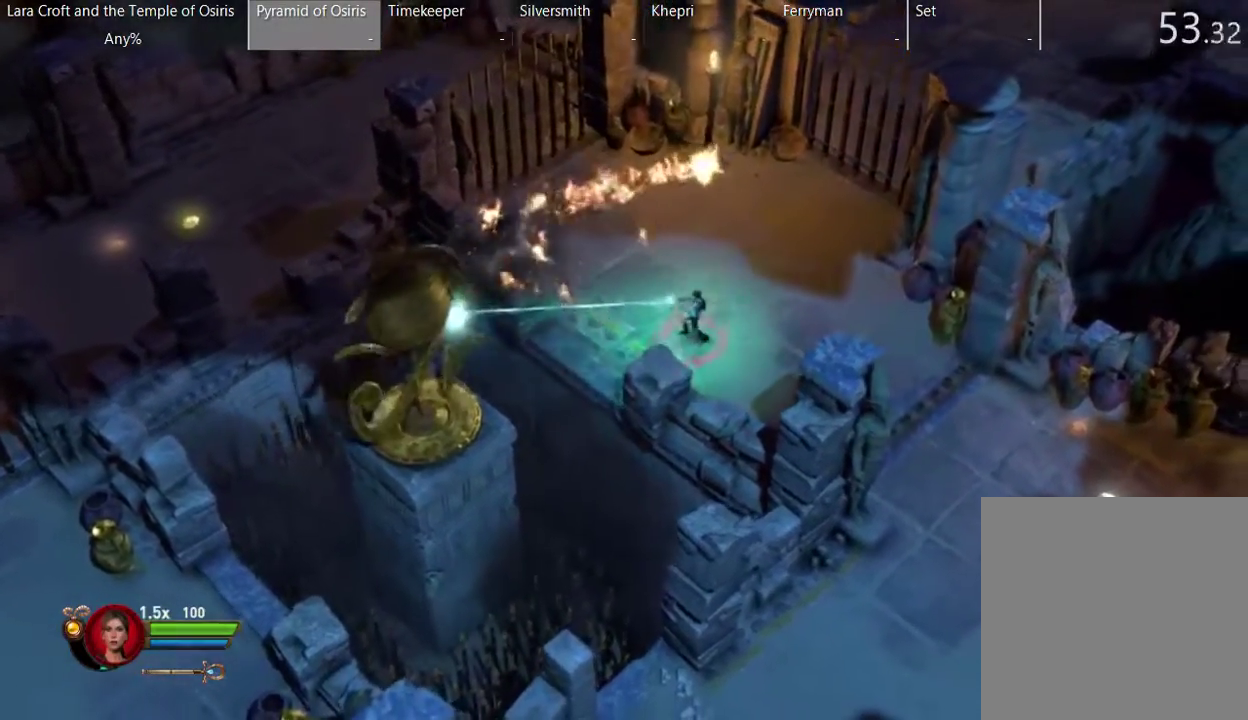
{"buttons": ["X"], "left_stick": "down-right", "right_stick": "center", "events": [[50, "R2", "up"], [100, "X", "down"], [200, "X", "up"], [300, "X", "down"], [300, "left_stick", "down-right"], [400, "X", "up"], [500, "X", "down"]]}